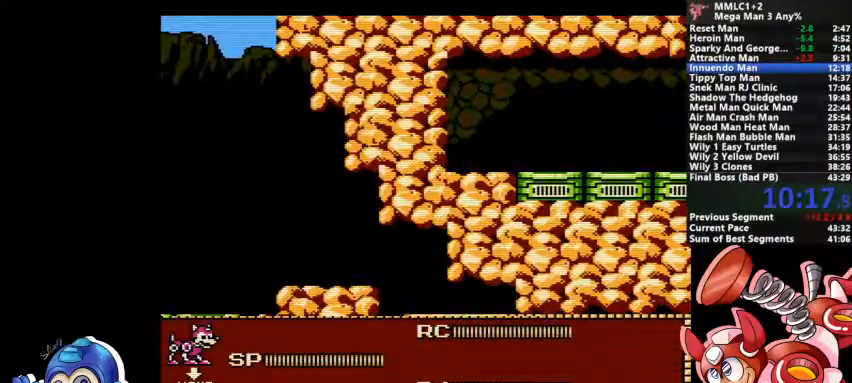
Gameplay with a controller (PlayStation layout); each line is a JSON object with the inputs held at the frame after it. "events" lists button and stick changes between this image and that frame as [ms after this image, input, new state], when the widget could be followed in between. Not read: DPAD_LEFT DPAD_RIGHT DPAD_UP L1 L2 L3 R3 SELECT START.
{"buttons": ["DPAD_DOWN"], "events": [[200, "DPAD_DOWN", "down"]]}
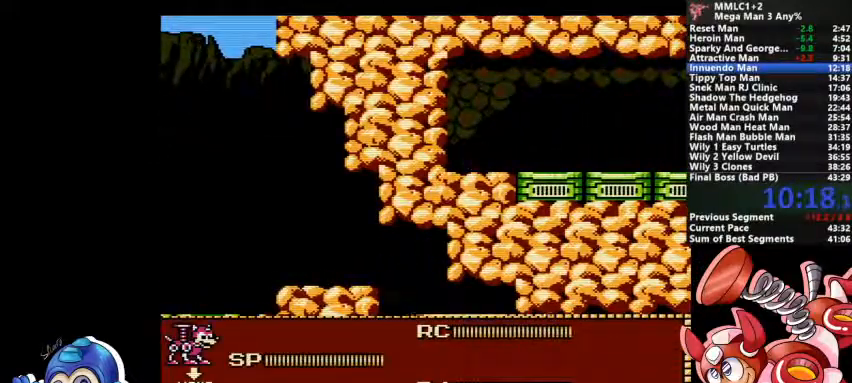
{"buttons": ["DPAD_DOWN"]}
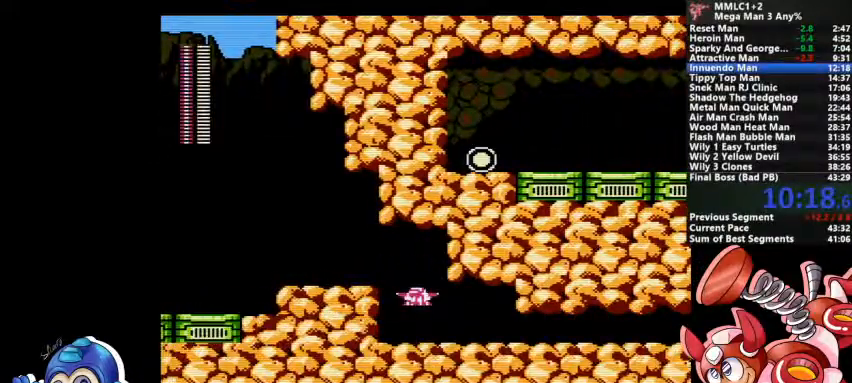
{"buttons": ["CROSS", "DPAD_DOWN"], "events": [[167, "CROSS", "down"]]}
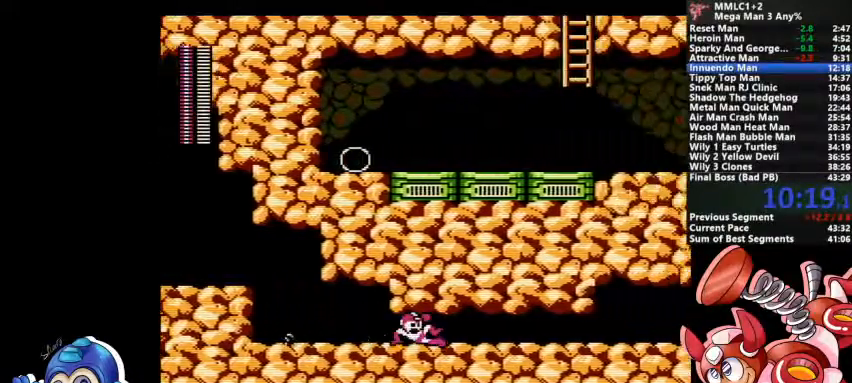
{"buttons": [], "events": [[100, "CROSS", "up"], [200, "DPAD_DOWN", "up"]]}
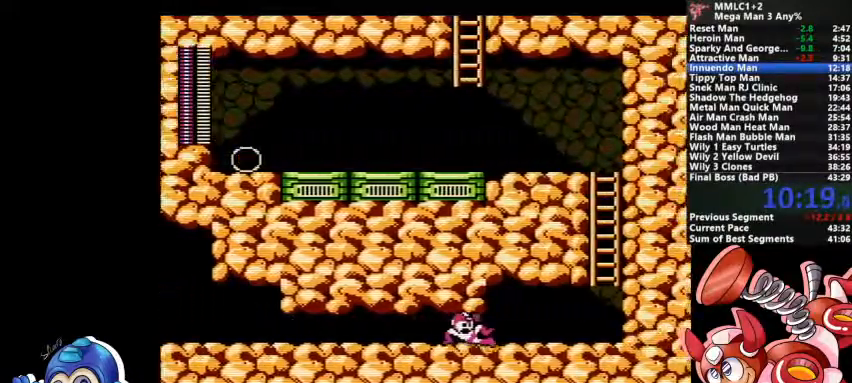
{"buttons": [], "events": [[300, "SQUARE", "down"], [433, "SQUARE", "up"]]}
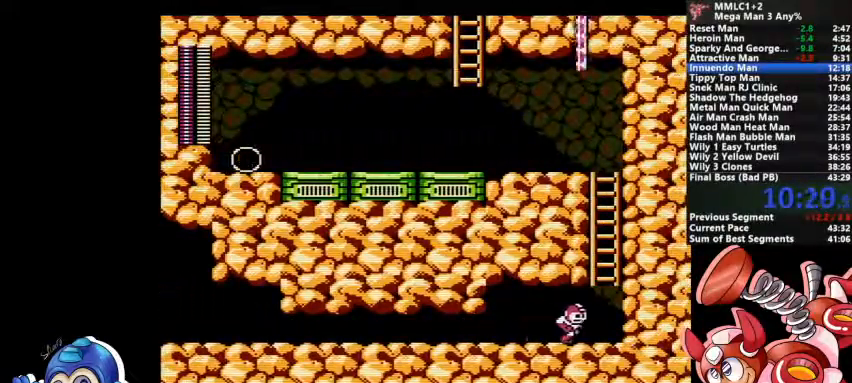
{"buttons": [], "events": [[267, "CROSS", "down"], [500, "CROSS", "up"]]}
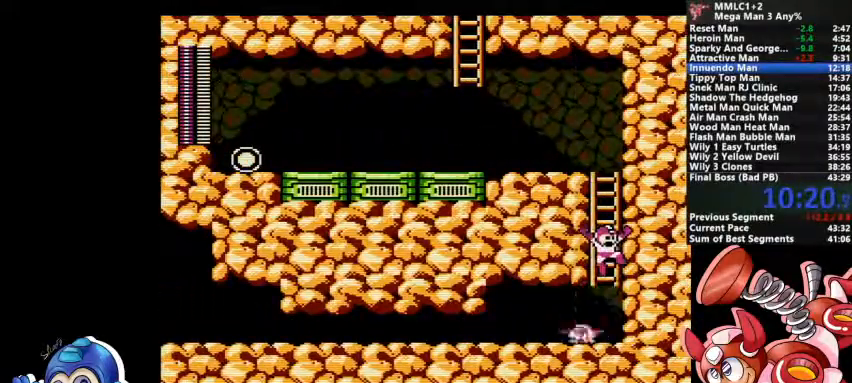
{"buttons": [], "events": []}
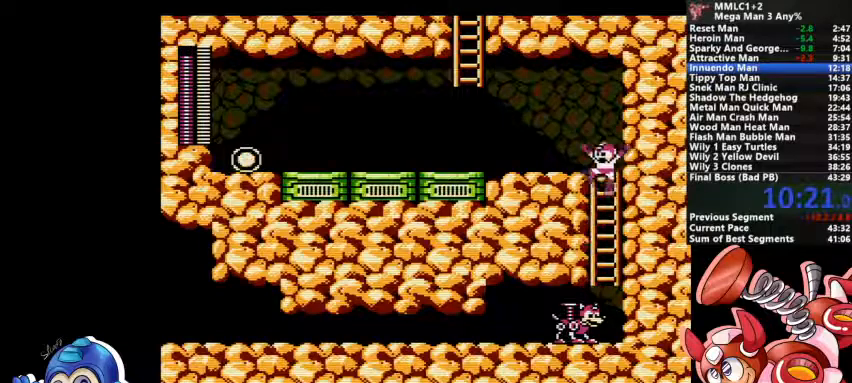
{"buttons": [], "events": []}
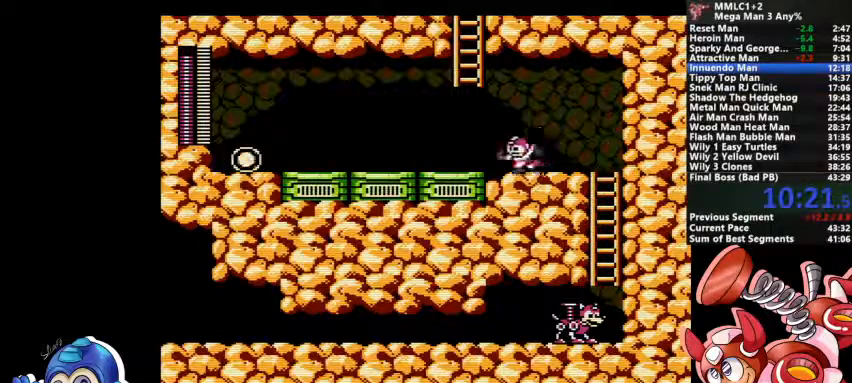
{"buttons": [], "events": [[67, "CROSS", "down"], [367, "CROSS", "up"]]}
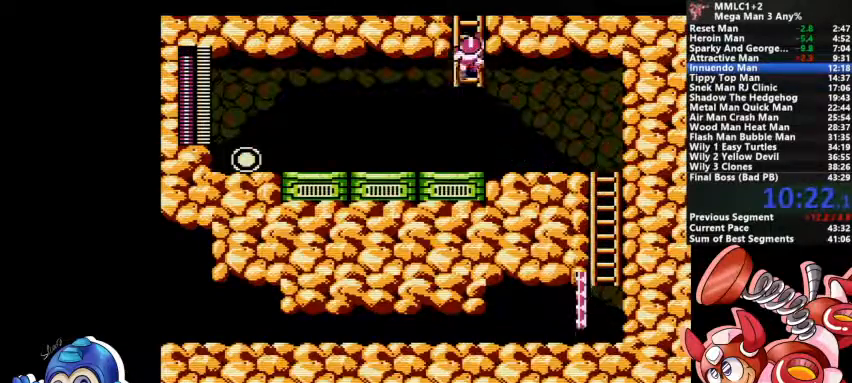
{"buttons": [], "events": []}
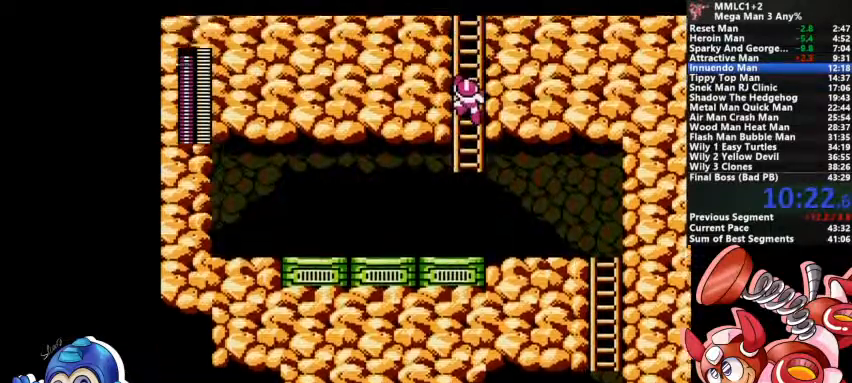
{"buttons": [], "events": []}
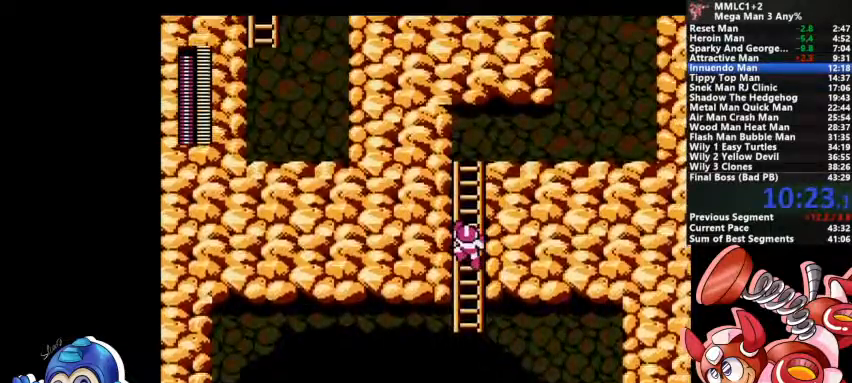
{"buttons": []}
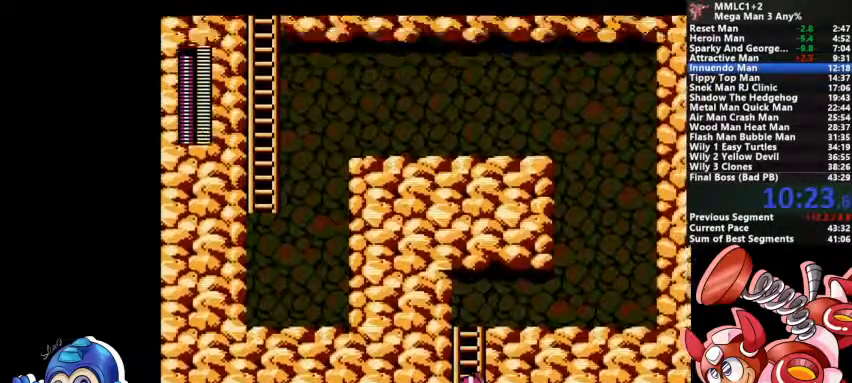
{"buttons": [], "events": []}
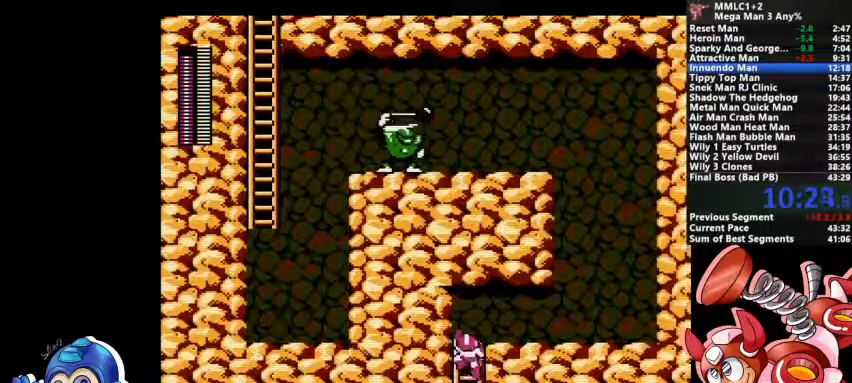
{"buttons": ["SQUARE"], "events": [[433, "SQUARE", "down"]]}
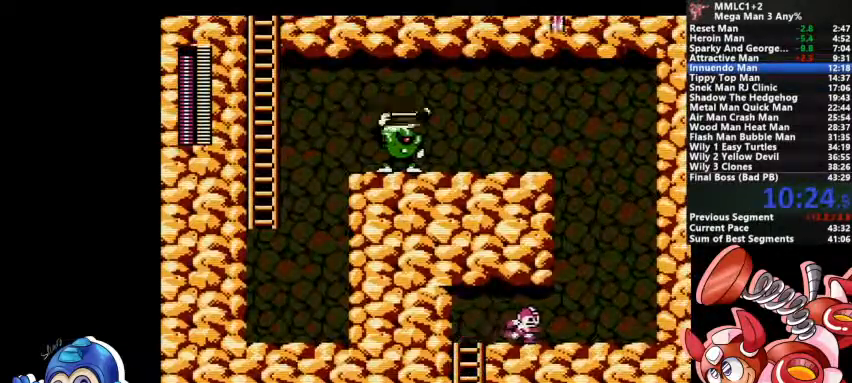
{"buttons": [], "events": [[67, "SQUARE", "up"], [333, "CROSS", "down"], [500, "CROSS", "up"]]}
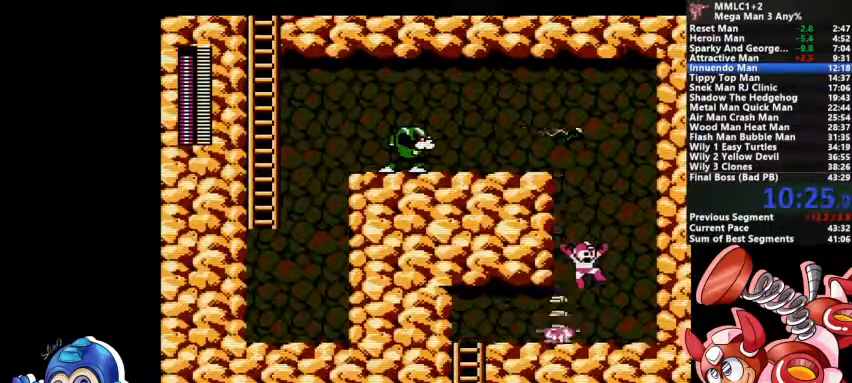
{"buttons": [], "events": []}
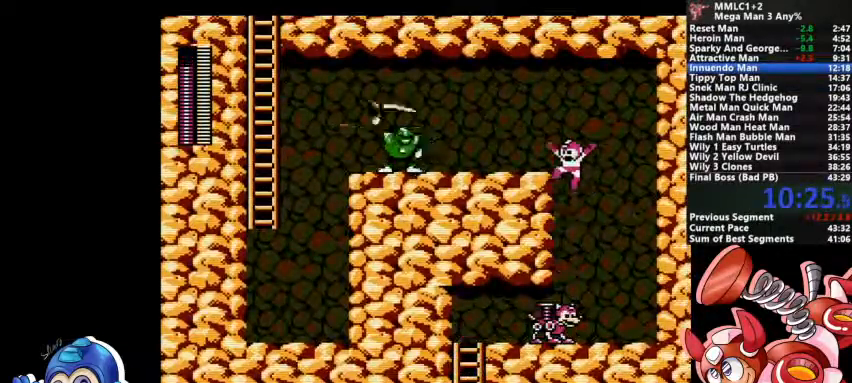
{"buttons": ["CROSS", "DPAD_DOWN"], "events": [[233, "DPAD_DOWN", "down"], [500, "CROSS", "down"]]}
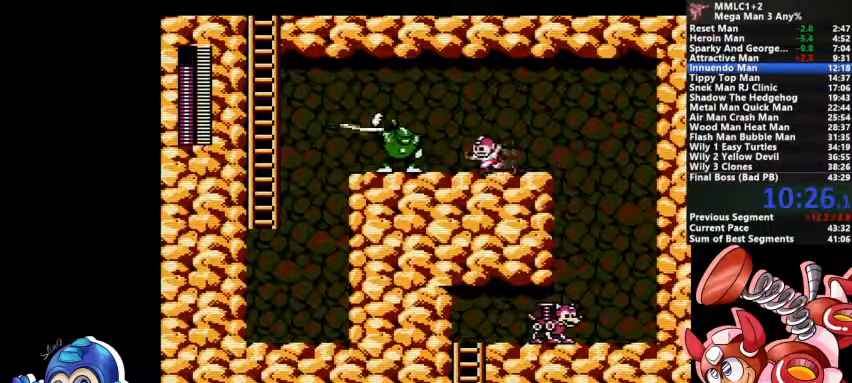
{"buttons": [], "events": [[333, "DPAD_DOWN", "up"], [467, "CROSS", "up"]]}
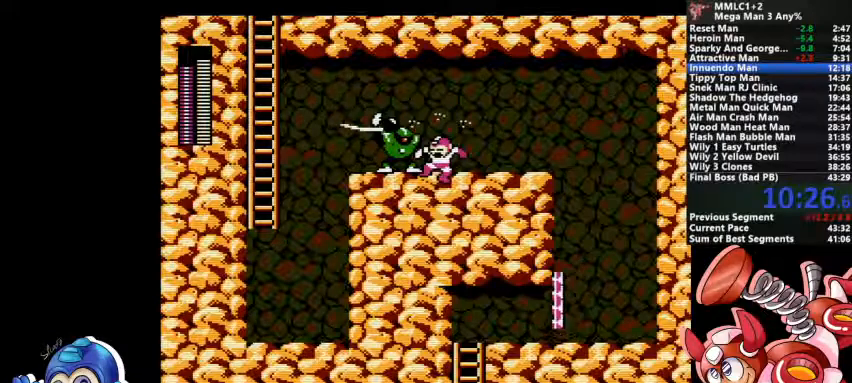
{"buttons": ["DPAD_DOWN"], "events": [[33, "DPAD_DOWN", "down"], [300, "CROSS", "down"], [500, "CROSS", "up"]]}
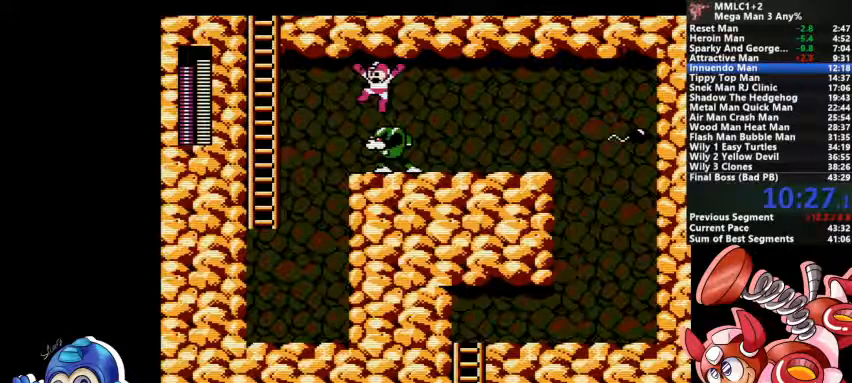
{"buttons": [], "events": [[67, "CROSS", "down"], [167, "DPAD_DOWN", "up"], [400, "CROSS", "up"]]}
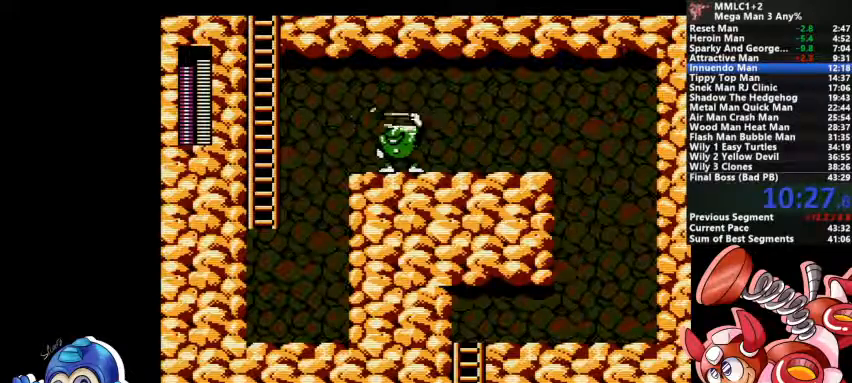
{"buttons": [], "events": [[133, "CROSS", "down"], [433, "CROSS", "up"]]}
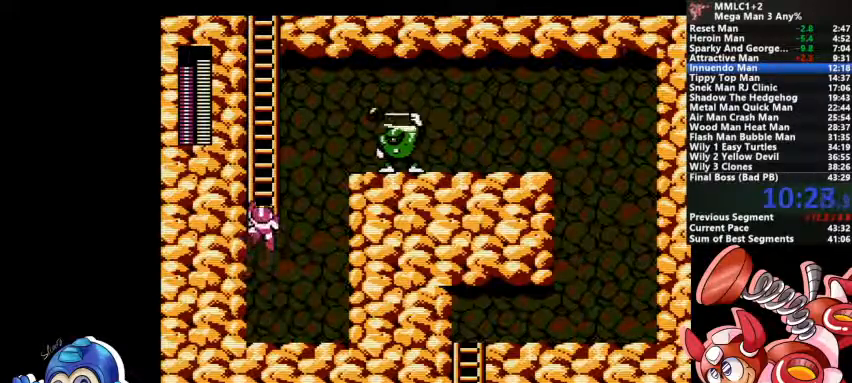
{"buttons": [], "events": []}
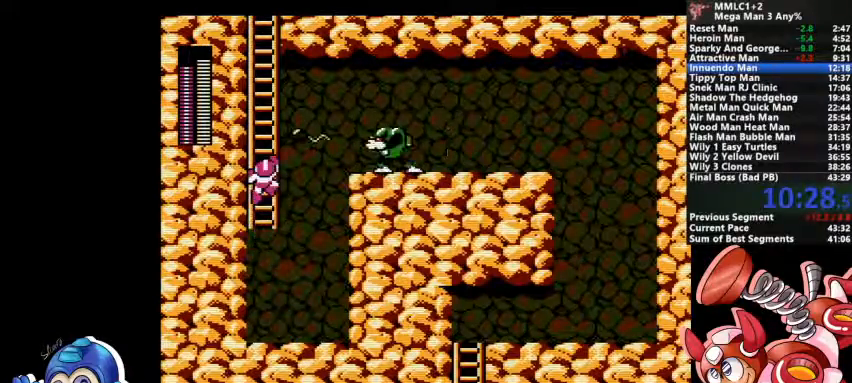
{"buttons": [], "events": []}